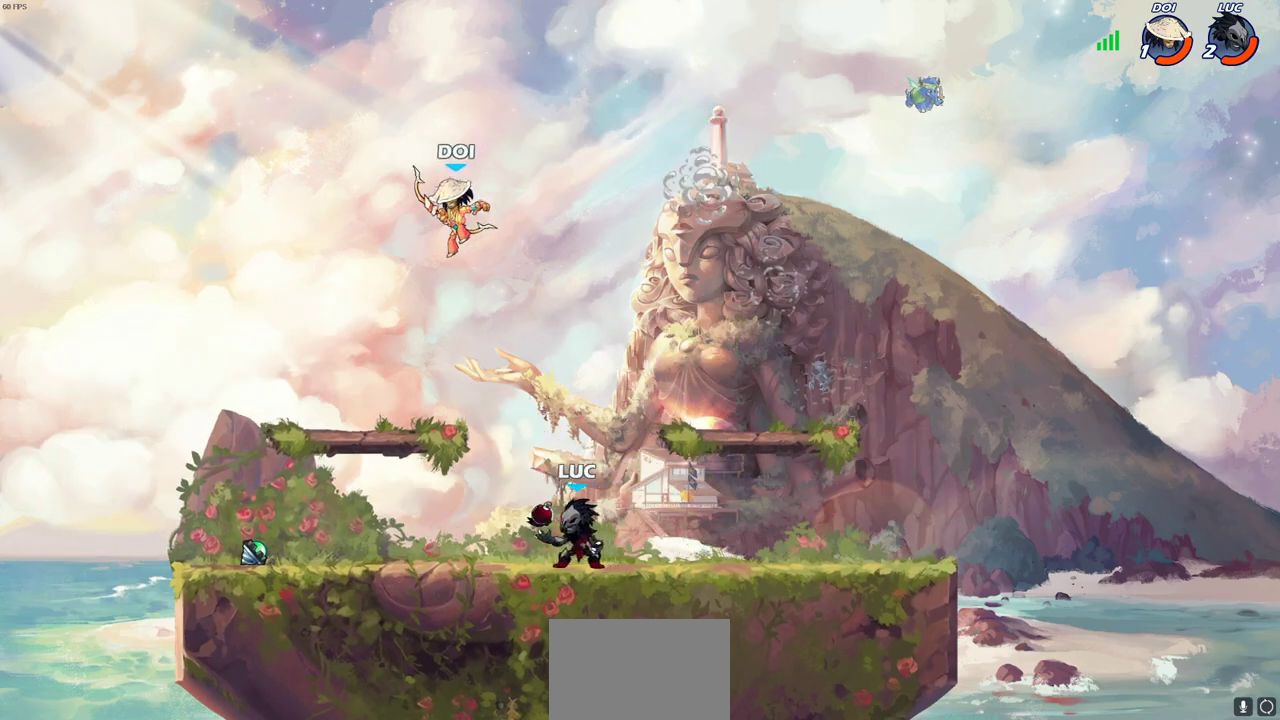
Gameplay with a controller (PlayStation layout); each line is a JSON object with the inputs held at the frame after it (dt_ms = milliseconds from this image to that frame). "events" lists button and stick changes between this image and that frame as [ms after this image, input, new state], when the widget could be followed in between.
{"dt_ms": 500, "buttons": [], "left_stick": "center", "right_stick": "center"}
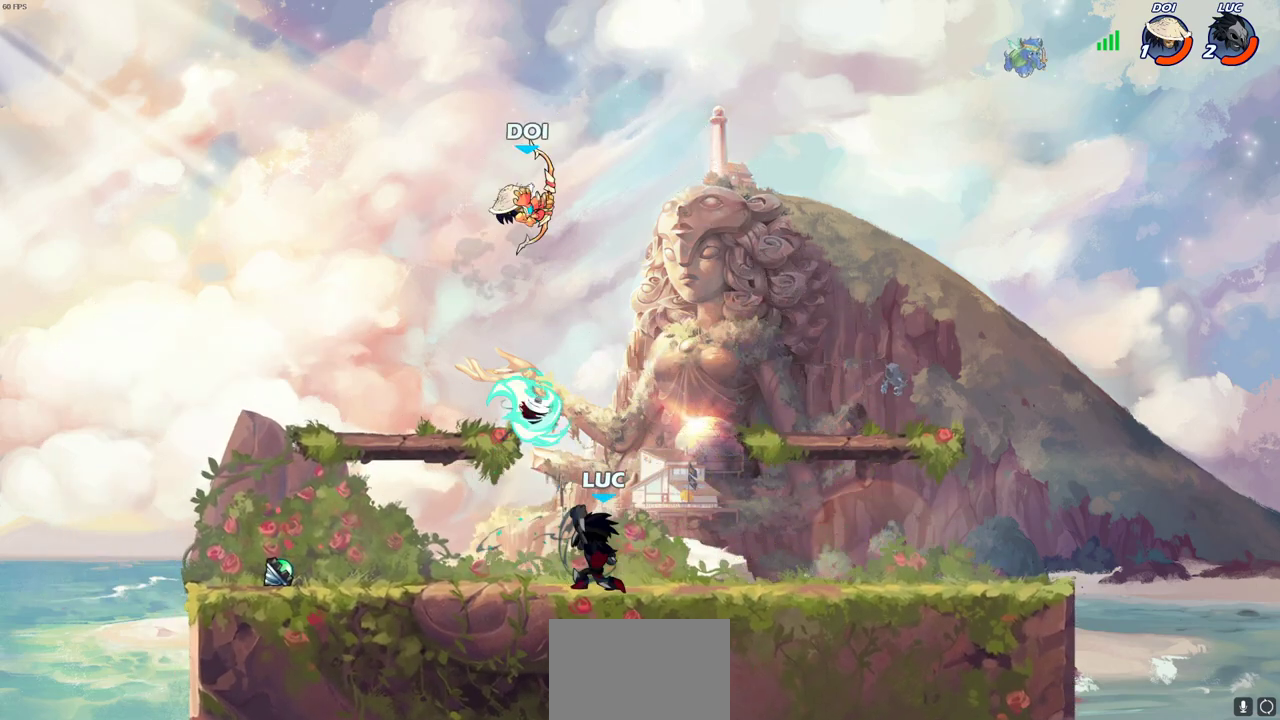
{"dt_ms": 600, "buttons": ["R2"], "left_stick": "up-left", "right_stick": "center"}
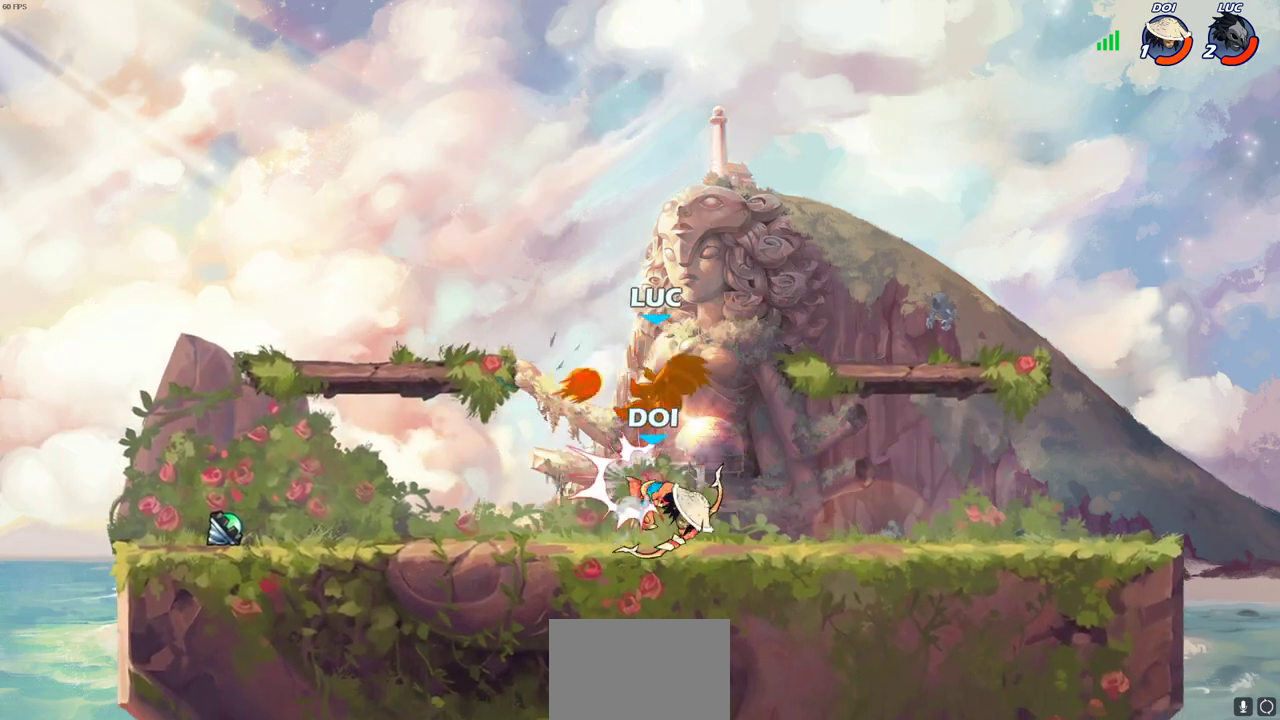
{"dt_ms": 400, "buttons": [], "left_stick": "center", "right_stick": "center"}
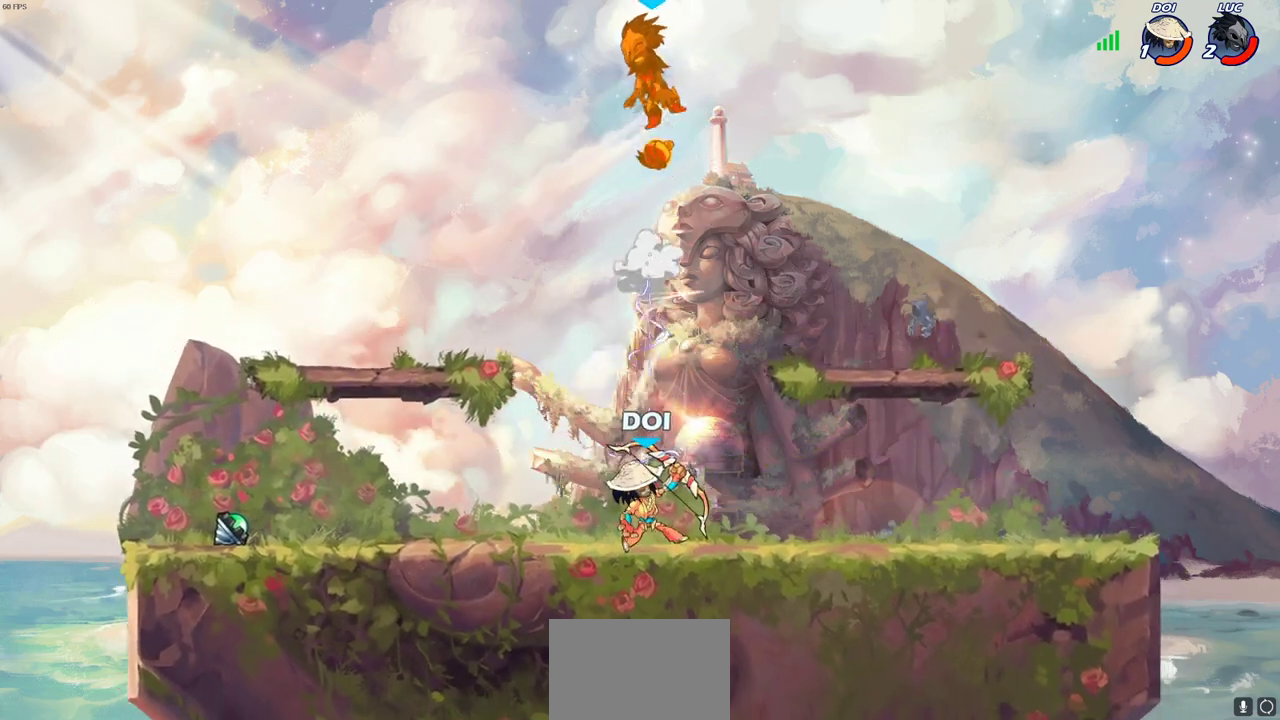
{"dt_ms": 300, "buttons": ["CIRCLE"], "left_stick": "down-left", "right_stick": "center", "events": [[117, "left_stick", "left"], [250, "left_stick", "down-left"], [300, "CIRCLE", "down"]]}
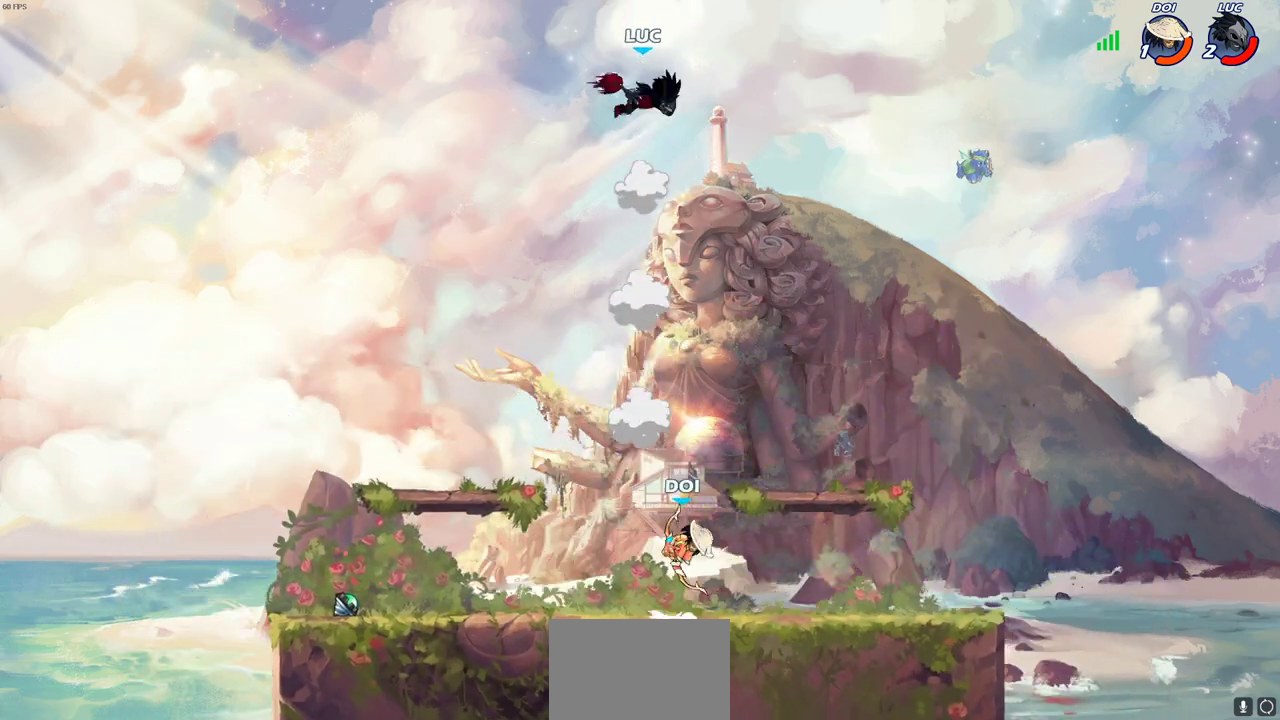
{"dt_ms": 700, "buttons": [], "left_stick": "center", "right_stick": "center", "events": [[50, "left_stick", "down"], [500, "CIRCLE", "up"], [650, "left_stick", "center"]]}
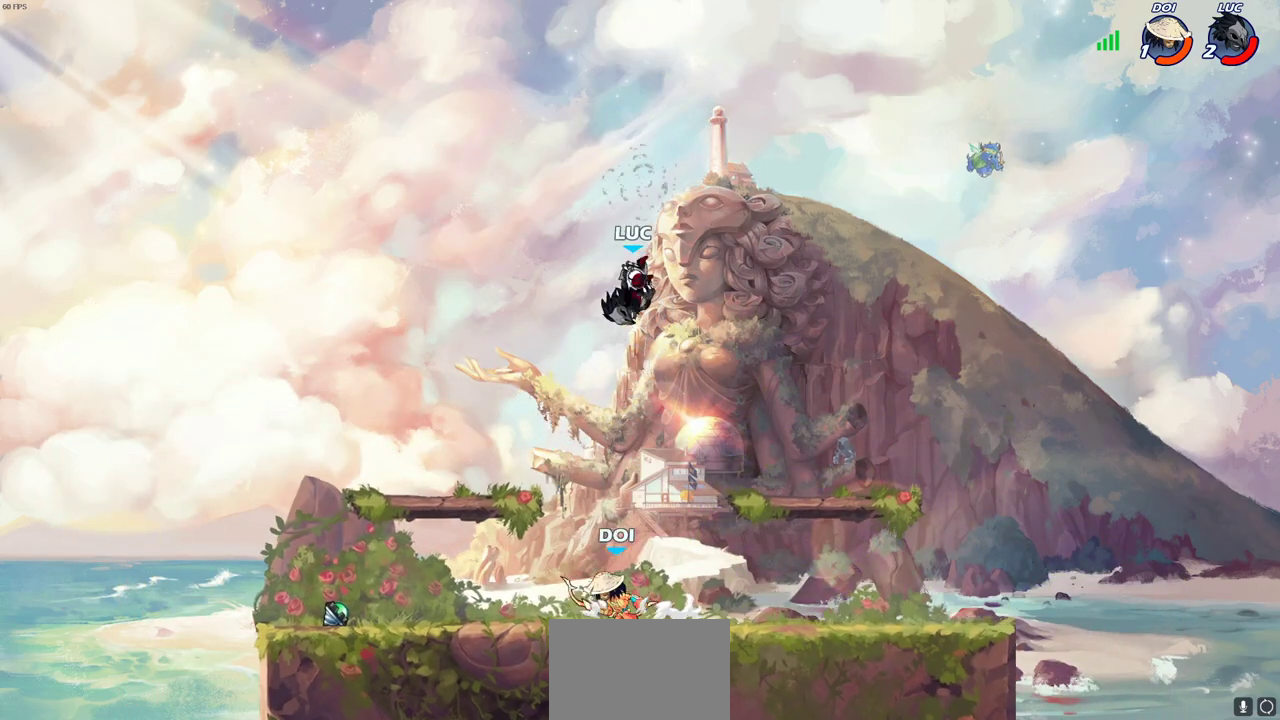
{"dt_ms": 400, "buttons": [], "left_stick": "center", "right_stick": "center", "events": []}
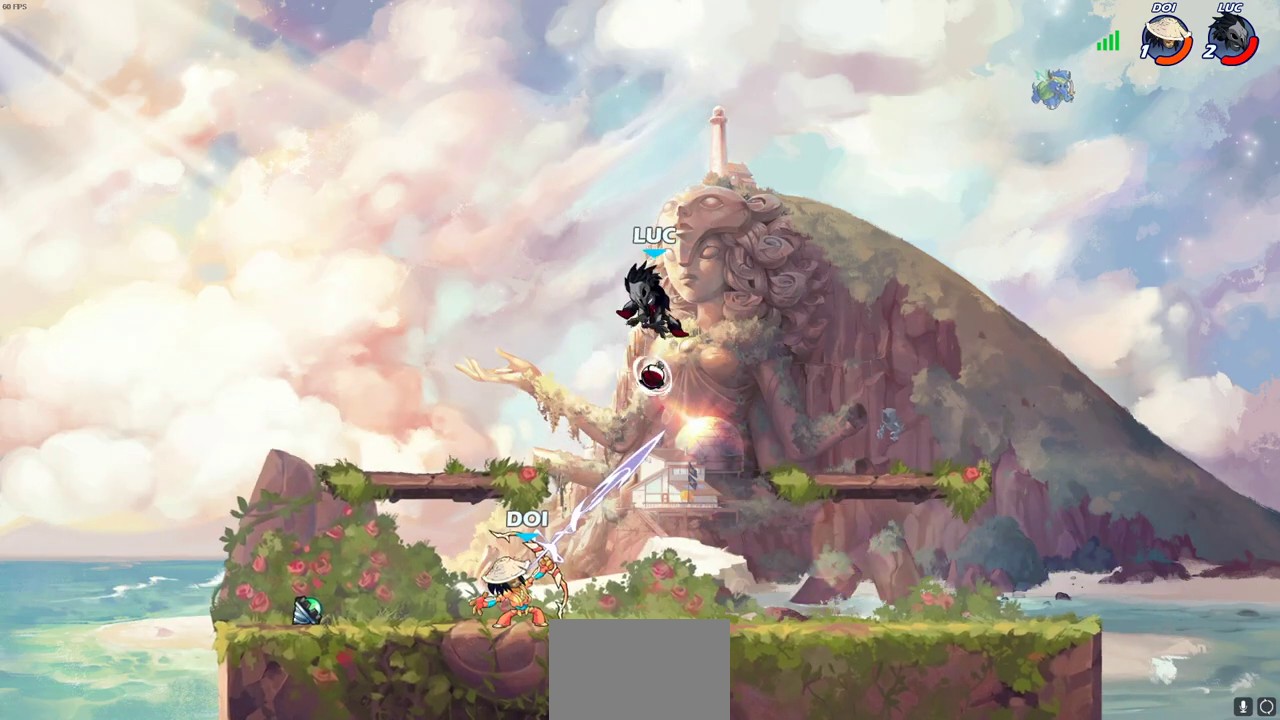
{"dt_ms": 700, "buttons": [], "left_stick": "down-left", "right_stick": "center", "events": [[83, "CROSS", "down"], [83, "left_stick", "up-left"], [200, "left_stick", "left"], [250, "CROSS", "up"], [300, "left_stick", "down-left"]]}
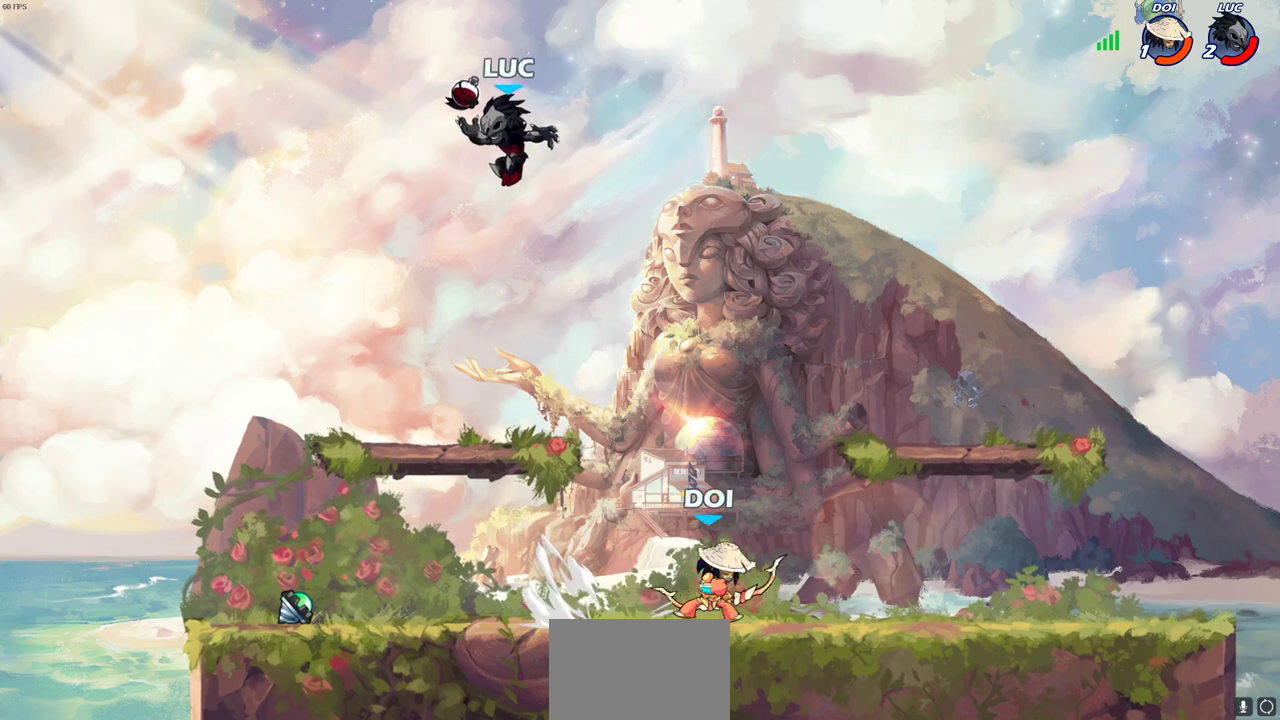
{"dt_ms": 400, "buttons": [], "left_stick": "right", "right_stick": "center", "events": [[100, "left_stick", "right"], [267, "left_stick", "down-right"], [400, "left_stick", "right"]]}
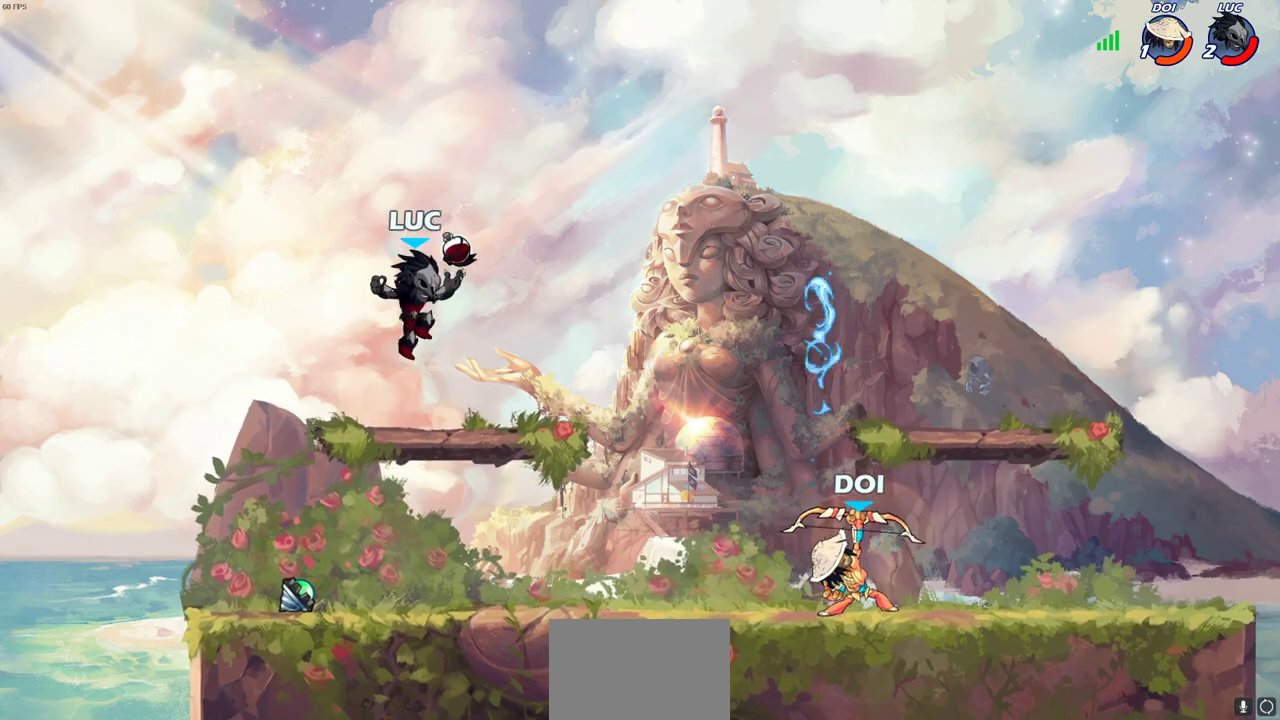
{"dt_ms": 300, "buttons": ["SQUARE"], "left_stick": "right", "right_stick": "center", "events": [[150, "R2", "down"], [250, "SQUARE", "down"], [300, "R2", "up"]]}
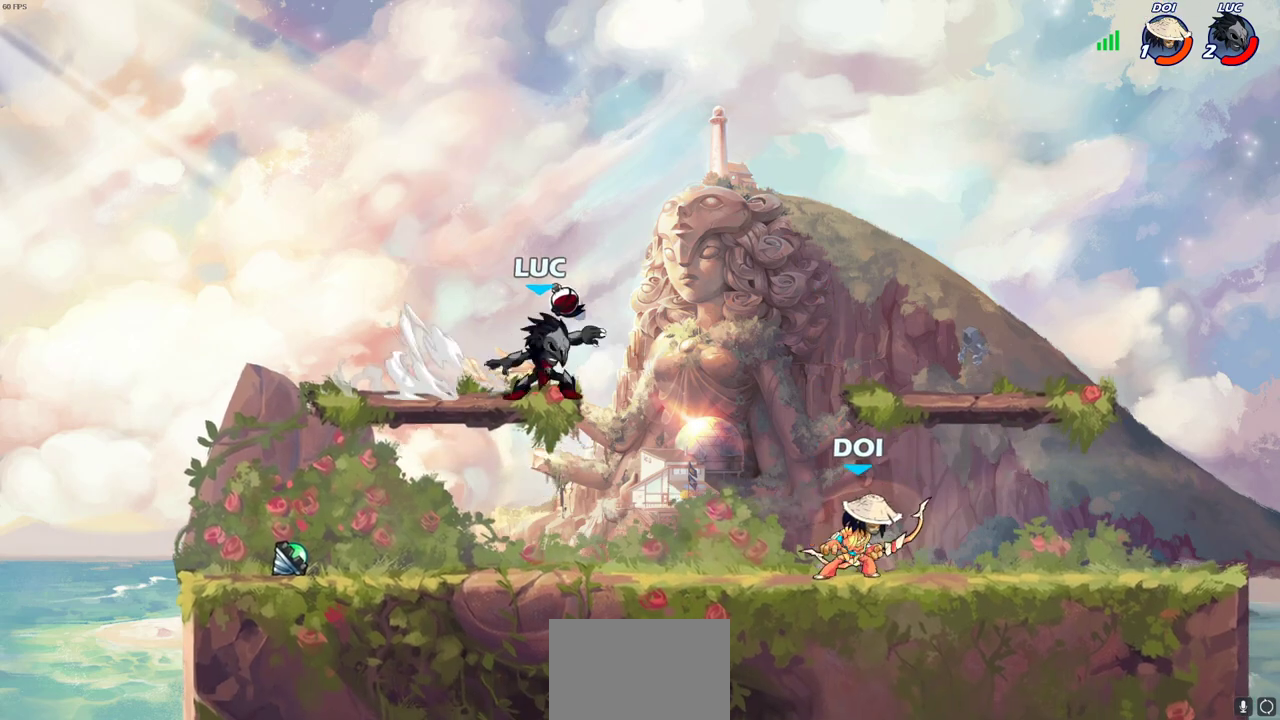
{"dt_ms": 700, "buttons": [], "left_stick": "left", "right_stick": "center", "events": [[167, "SQUARE", "up"], [267, "left_stick", "center"], [450, "left_stick", "left"], [533, "CROSS", "down"], [683, "CROSS", "up"]]}
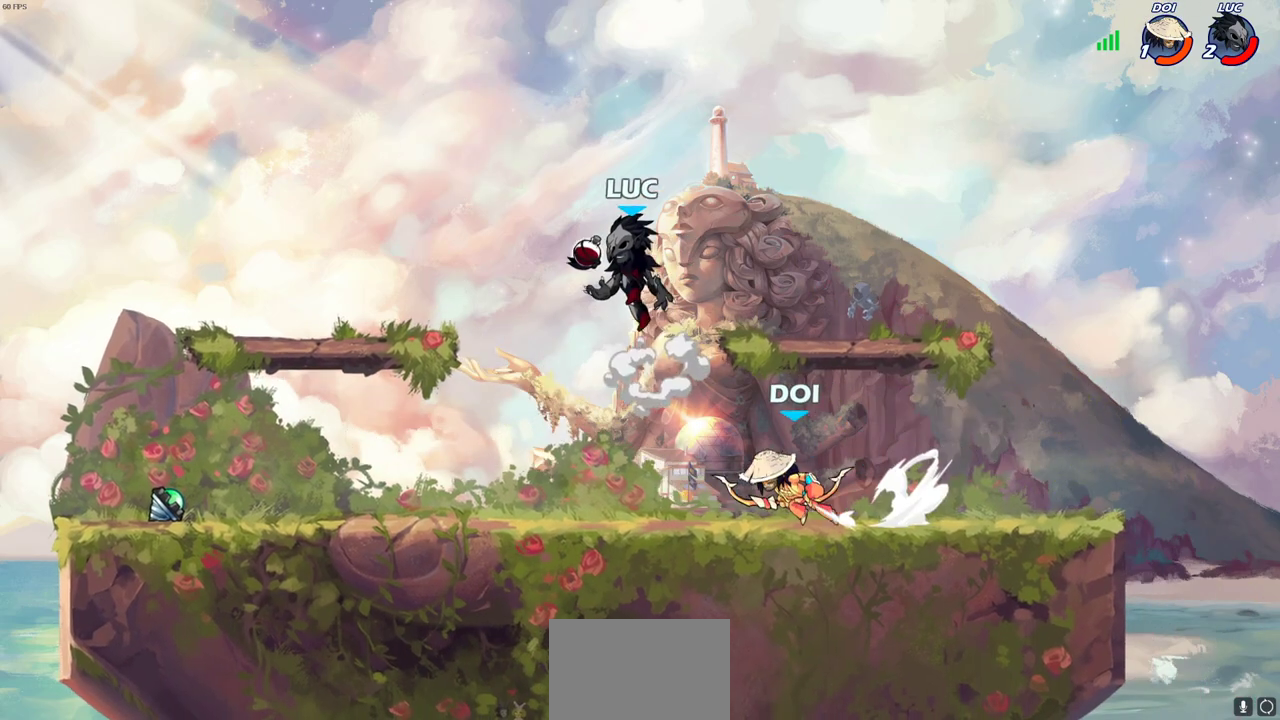
{"dt_ms": 500, "buttons": [], "left_stick": "down-left", "right_stick": "center", "events": [[83, "left_stick", "down"], [133, "left_stick", "down-right"], [250, "SQUARE", "down"], [250, "left_stick", "down-left"], [333, "SQUARE", "up"]]}
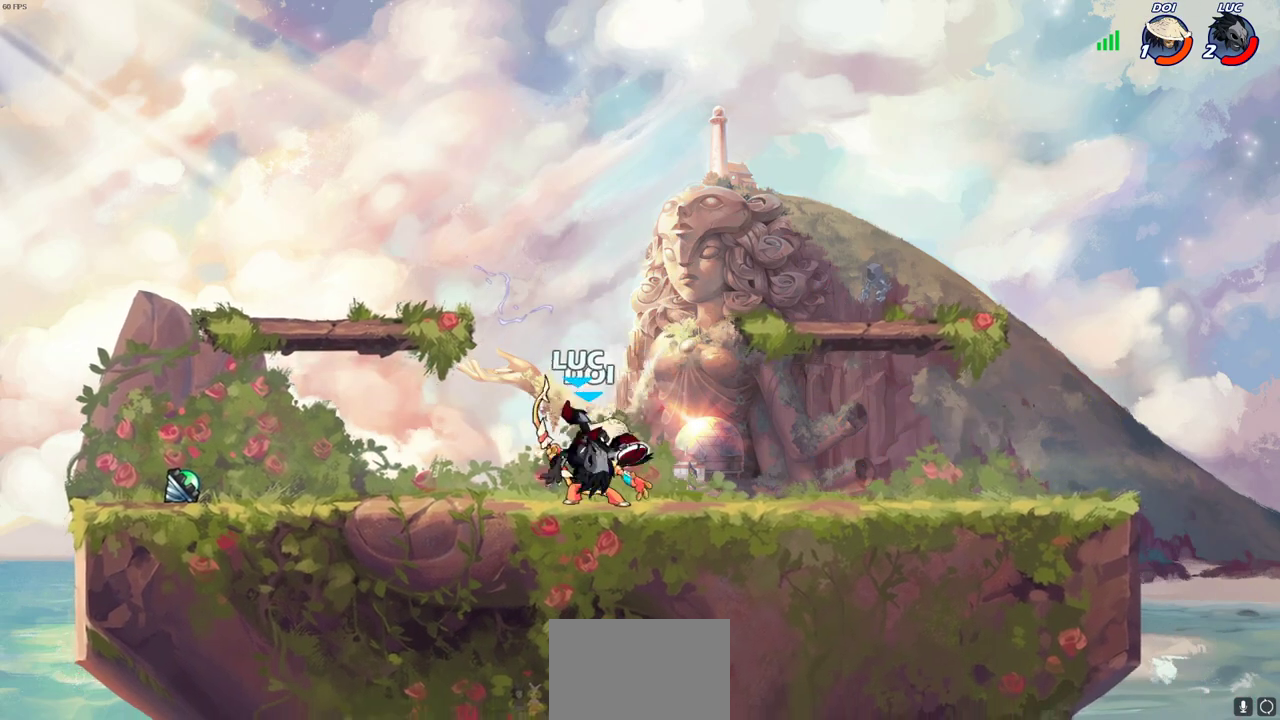
{"dt_ms": 400, "buttons": ["R2"], "left_stick": "right", "right_stick": "center", "events": [[83, "left_stick", "left"], [133, "left_stick", "up-right"], [250, "left_stick", "right"], [350, "R2", "down"]]}
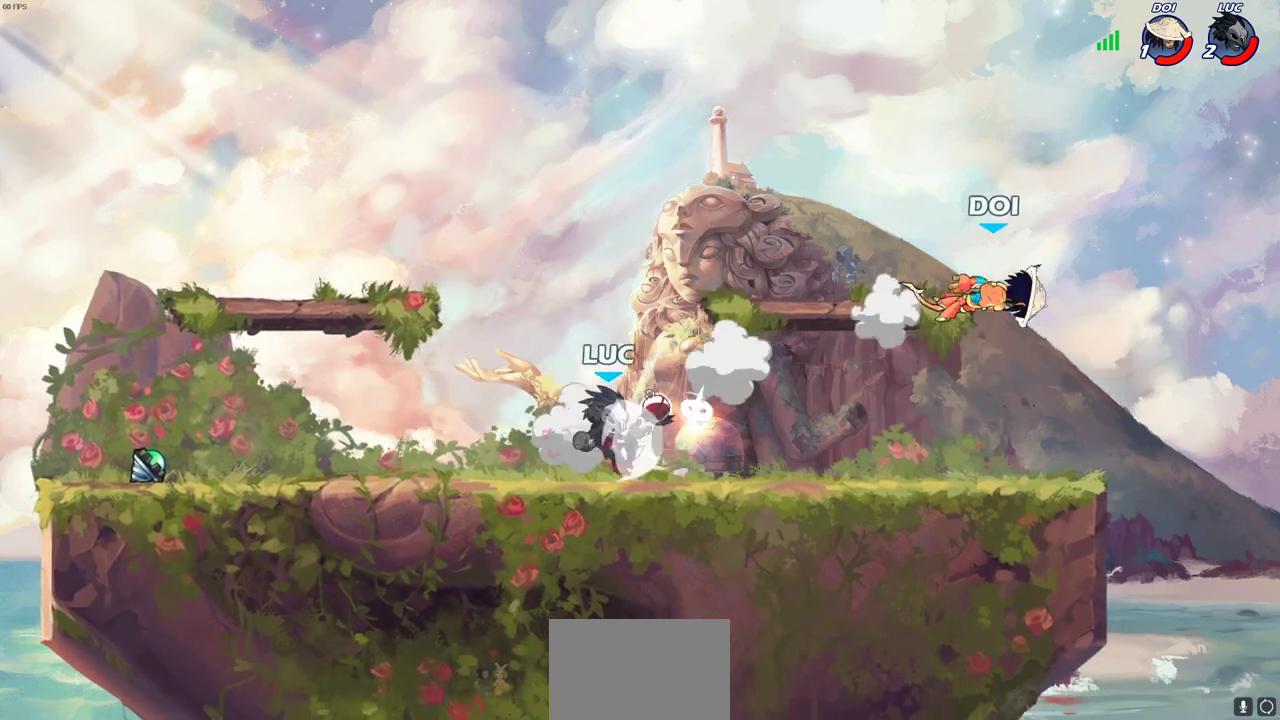
{"dt_ms": 600, "buttons": [], "left_stick": "right", "right_stick": "center", "events": [[100, "R2", "up"], [150, "left_stick", "center"], [167, "CIRCLE", "down"], [250, "CIRCLE", "up"], [433, "left_stick", "right"]]}
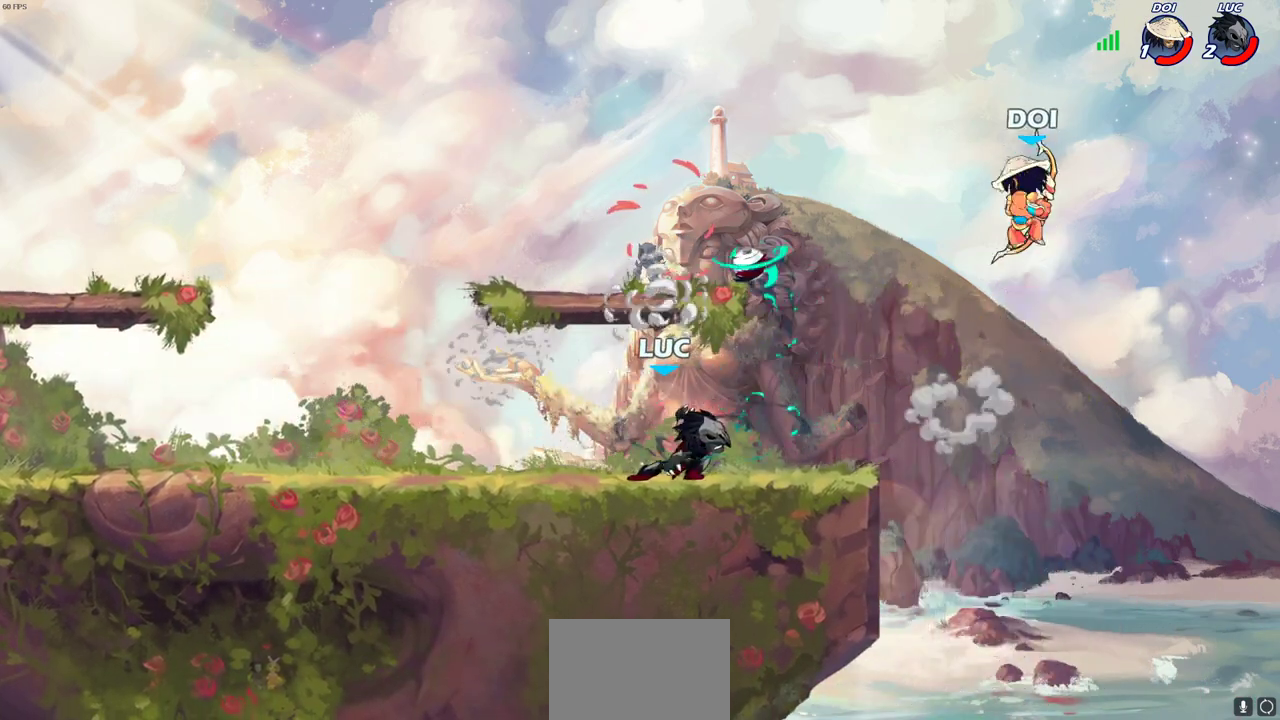
{"dt_ms": 600, "buttons": [], "left_stick": "center", "right_stick": "center", "events": [[100, "left_stick", "center"], [417, "left_stick", "right"], [433, "SQUARE", "down"], [483, "left_stick", "center"], [517, "SQUARE", "up"]]}
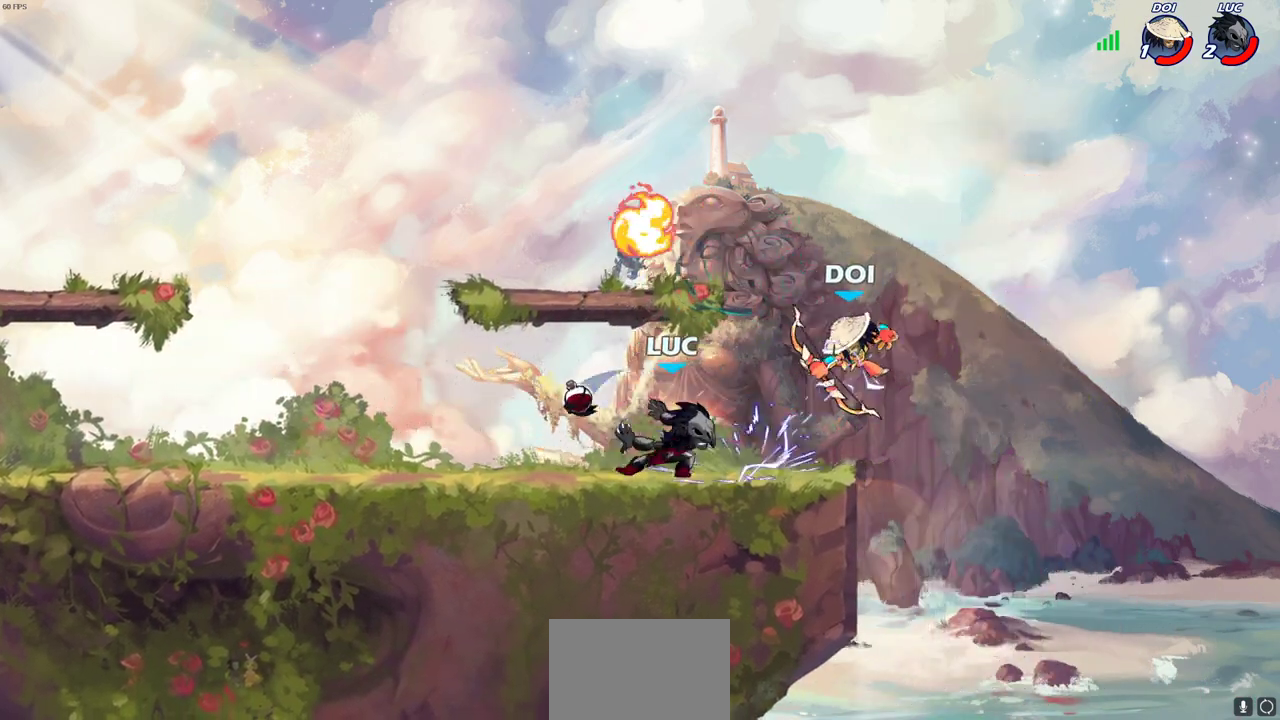
{"dt_ms": 400, "buttons": ["SQUARE"], "left_stick": "left", "right_stick": "center"}
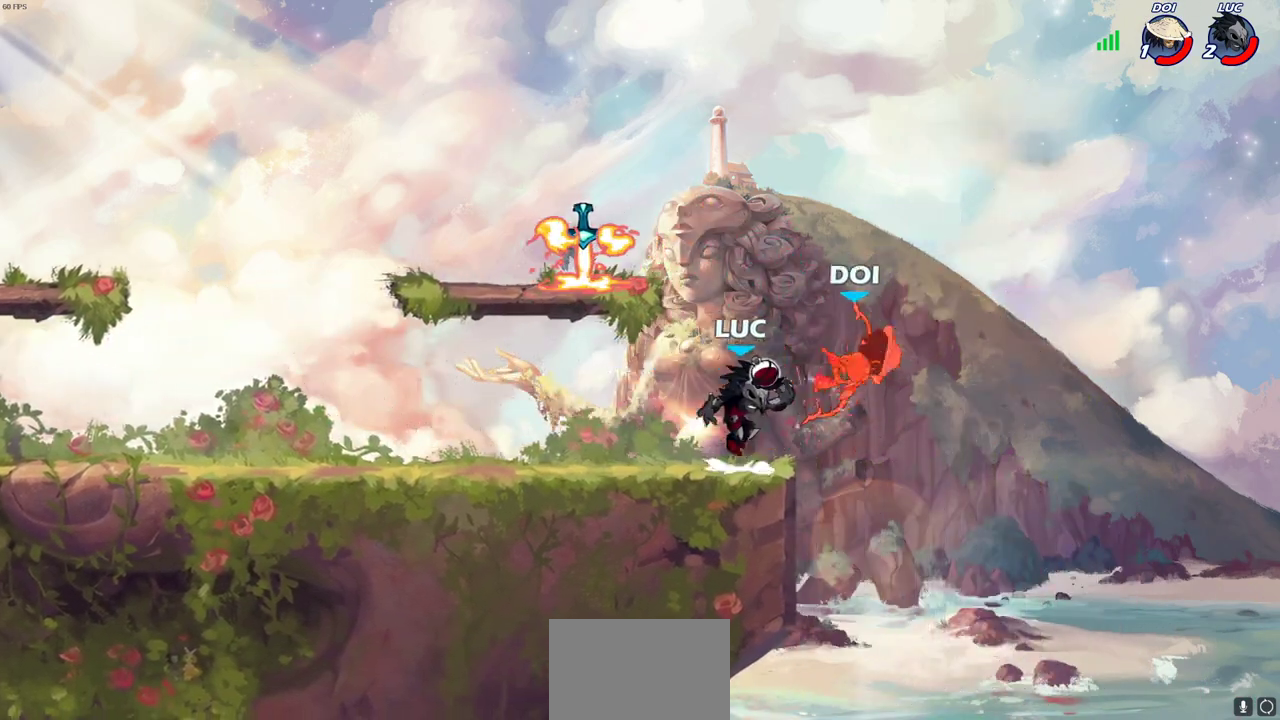
{"dt_ms": 500, "buttons": [], "left_stick": "center", "right_stick": "center"}
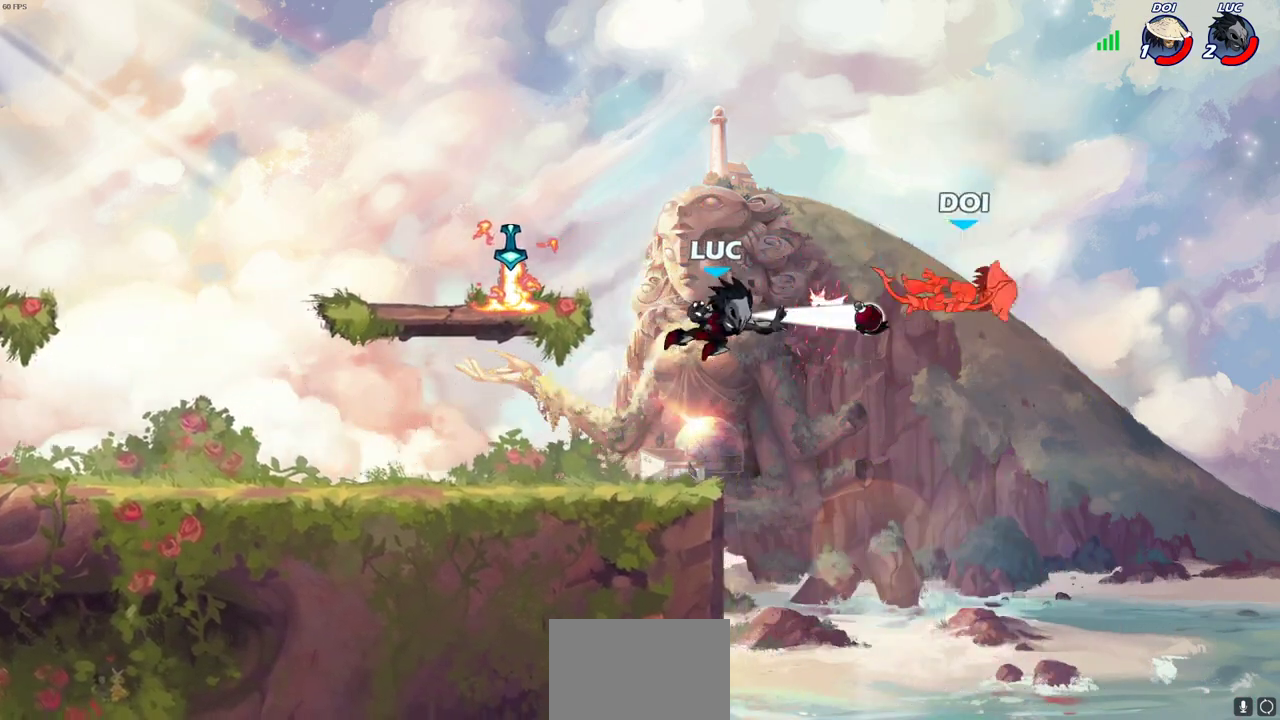
{"dt_ms": 500, "buttons": [], "left_stick": "center", "right_stick": "center", "events": [[100, "left_stick", "right"], [183, "R2", "down"], [183, "left_stick", "up-right"], [250, "R2", "up"], [317, "R1", "down"], [350, "left_stick", "center"], [383, "R1", "up"]]}
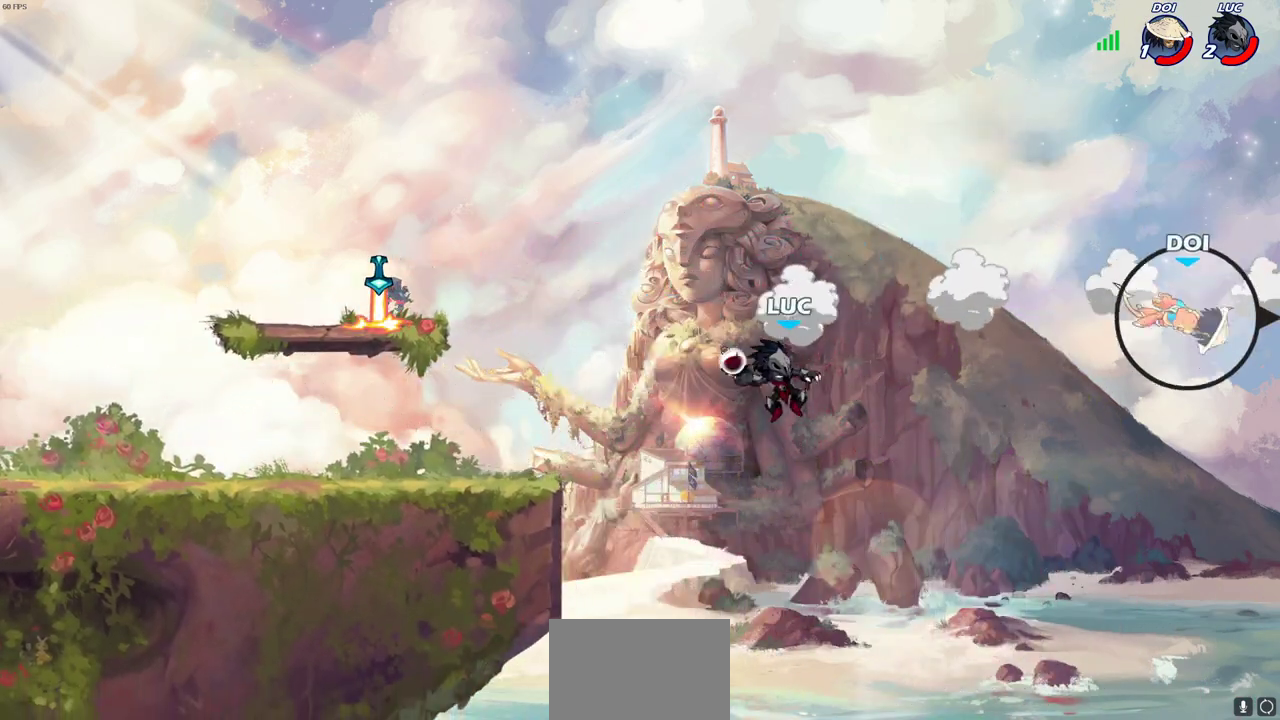
{"dt_ms": 600, "buttons": ["CIRCLE"], "left_stick": "left", "right_stick": "center", "events": [[183, "left_stick", "left"], [333, "CROSS", "down"], [517, "CIRCLE", "down"], [517, "CROSS", "up"]]}
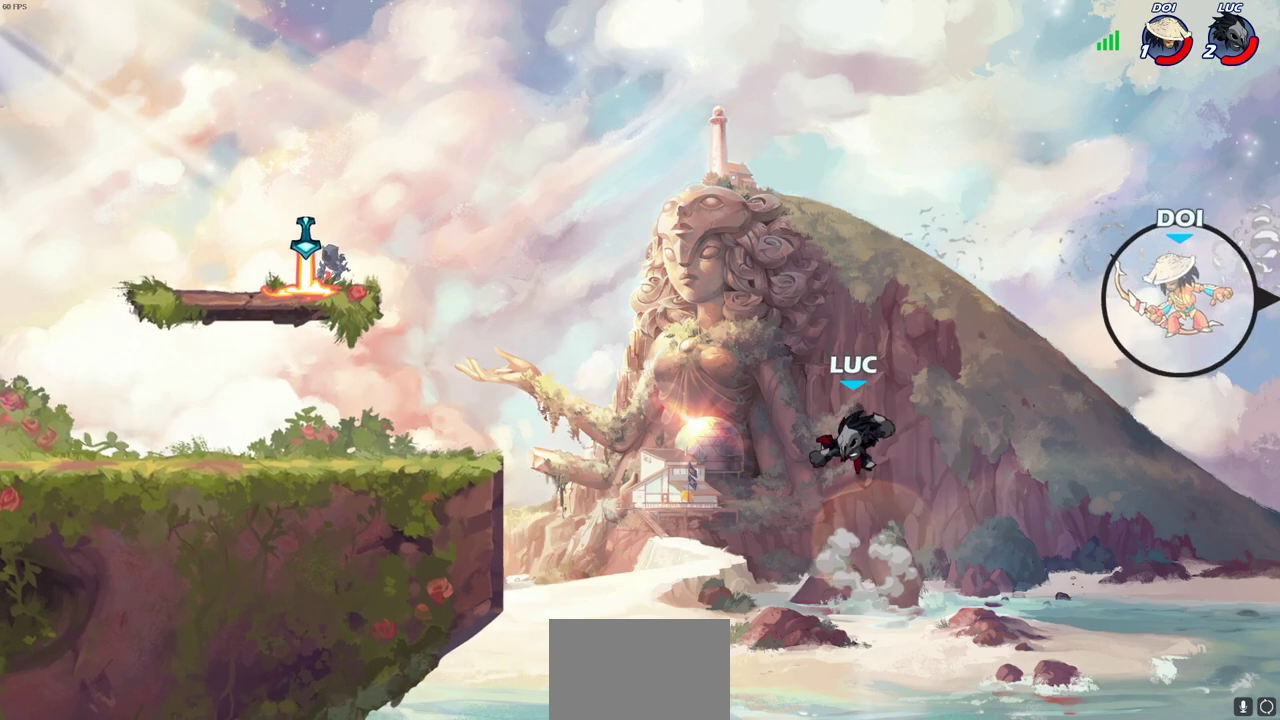
{"dt_ms": 400, "buttons": [], "left_stick": "left", "right_stick": "center", "events": [[33, "CIRCLE", "up"]]}
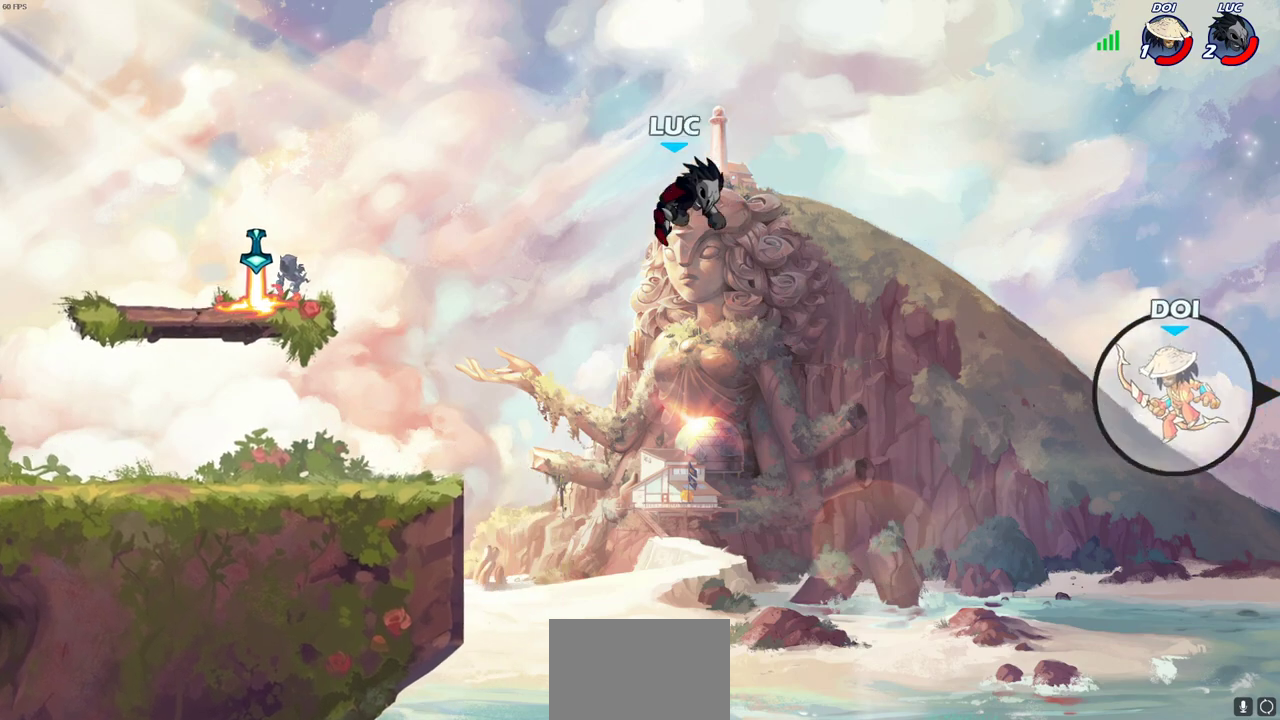
{"dt_ms": 500, "buttons": [], "left_stick": "down-left", "right_stick": "center", "events": [[283, "left_stick", "down-left"]]}
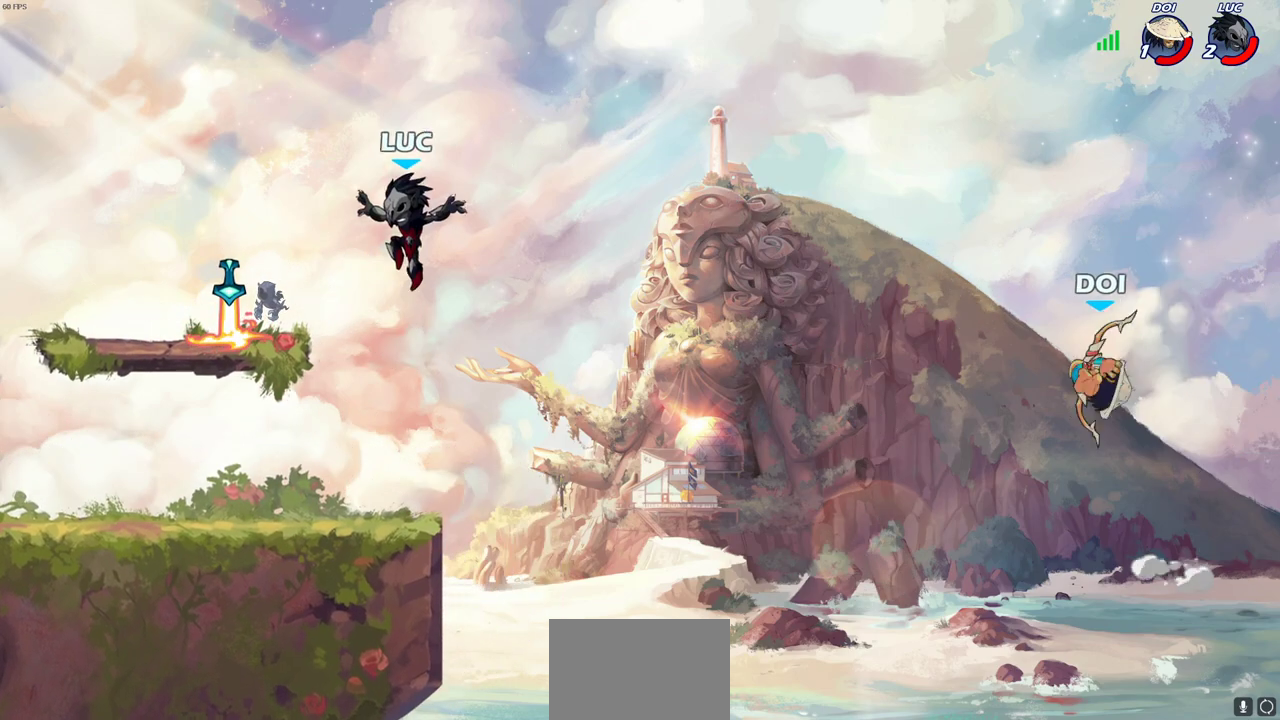
{"dt_ms": 500, "buttons": [], "left_stick": "right", "right_stick": "center", "events": [[133, "R1", "down"], [233, "left_stick", "right"], [250, "R1", "up"]]}
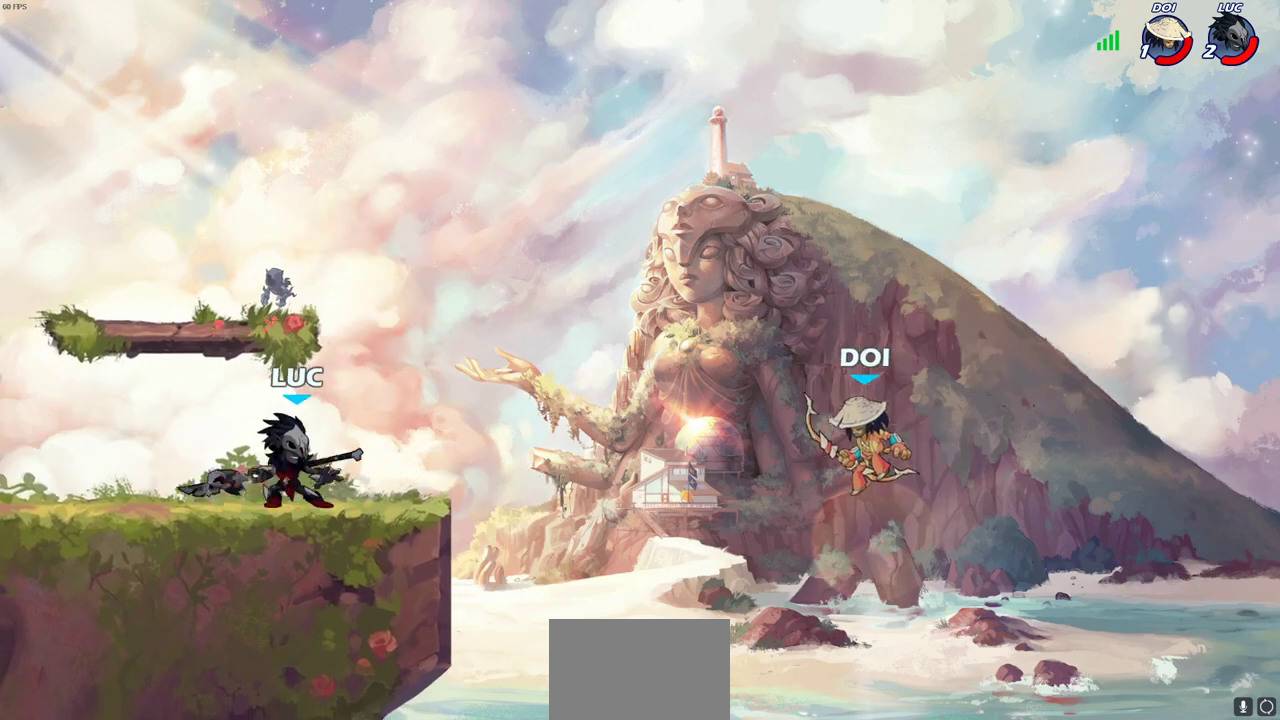
{"dt_ms": 400, "buttons": ["CIRCLE"], "left_stick": "down", "right_stick": "center", "events": [[233, "CROSS", "down"], [233, "R2", "down"], [267, "CIRCLE", "down"], [267, "left_stick", "down"], [283, "R2", "up"], [300, "CROSS", "up"]]}
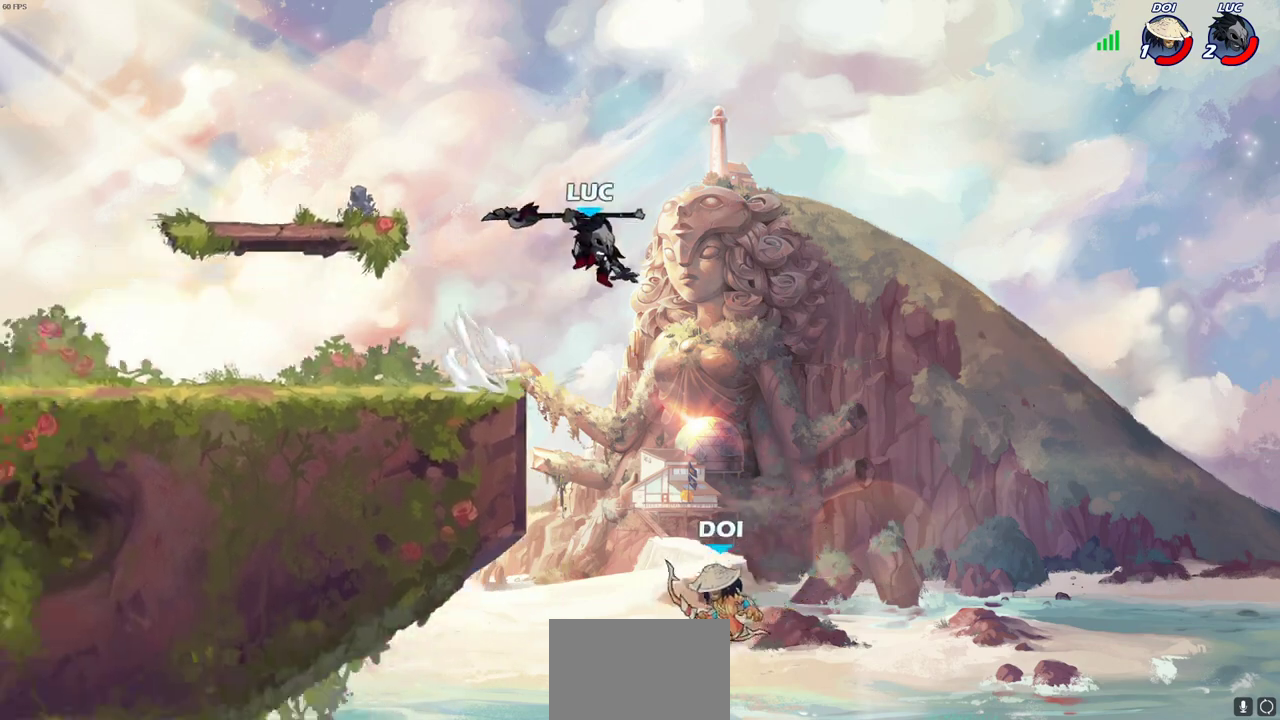
{"dt_ms": 600, "buttons": [], "left_stick": "down-left", "right_stick": "center", "events": [[67, "left_stick", "down-left"], [600, "CIRCLE", "up"]]}
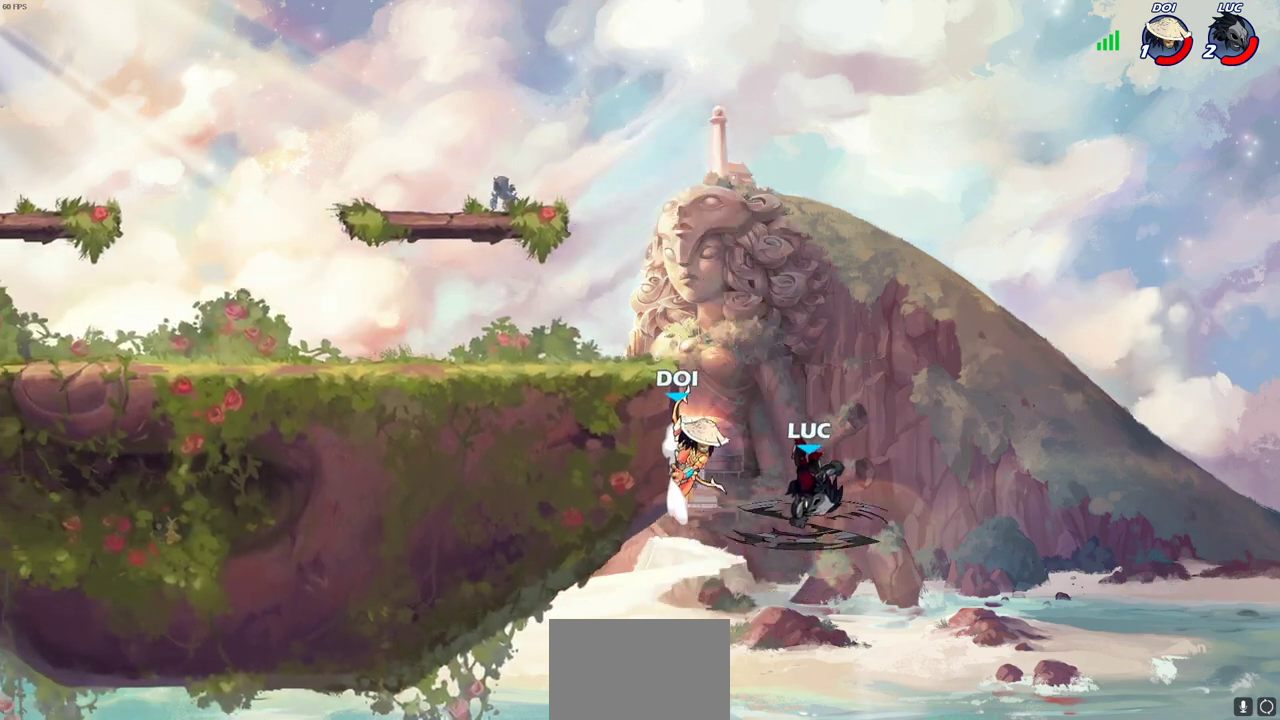
{"dt_ms": 500, "buttons": [], "left_stick": "right", "right_stick": "center", "events": [[33, "left_stick", "center"], [300, "left_stick", "right"]]}
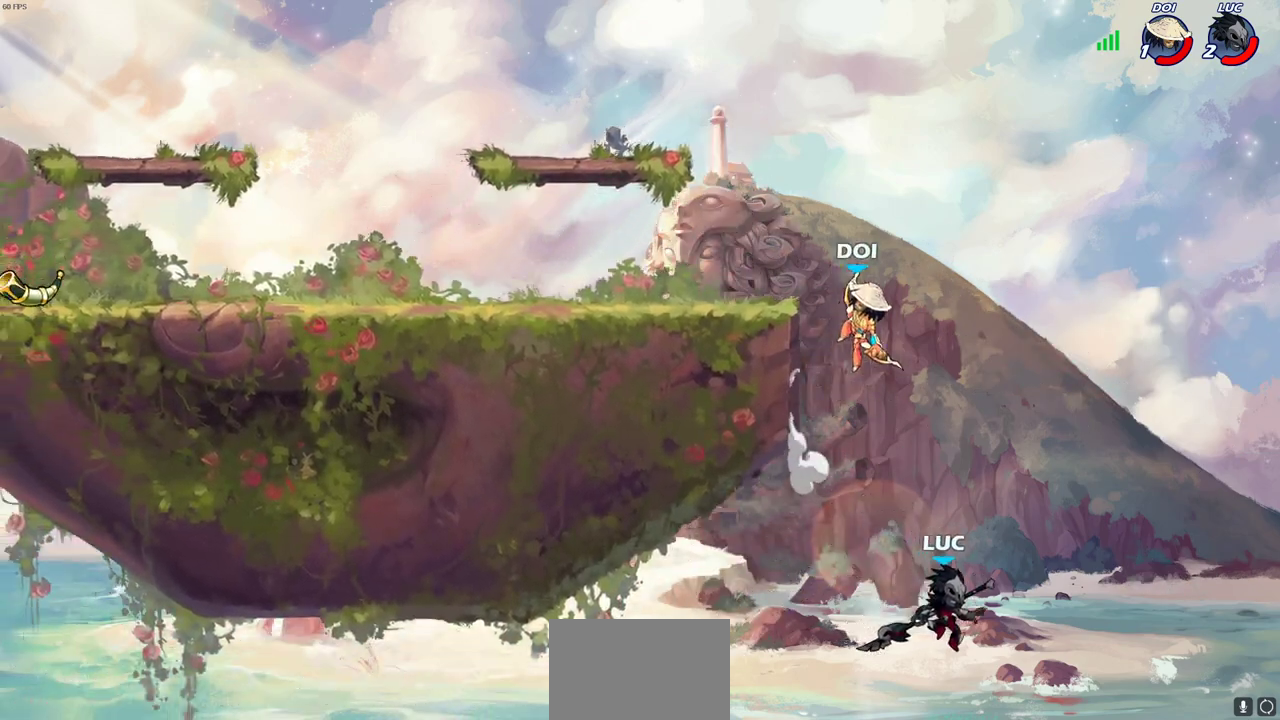
{"dt_ms": 500, "buttons": ["CROSS"], "left_stick": "up-left", "right_stick": "center", "events": [[100, "CROSS", "down"], [217, "left_stick", "up-left"], [233, "CROSS", "up"], [283, "left_stick", "left"], [417, "left_stick", "up-left"], [433, "CROSS", "down"]]}
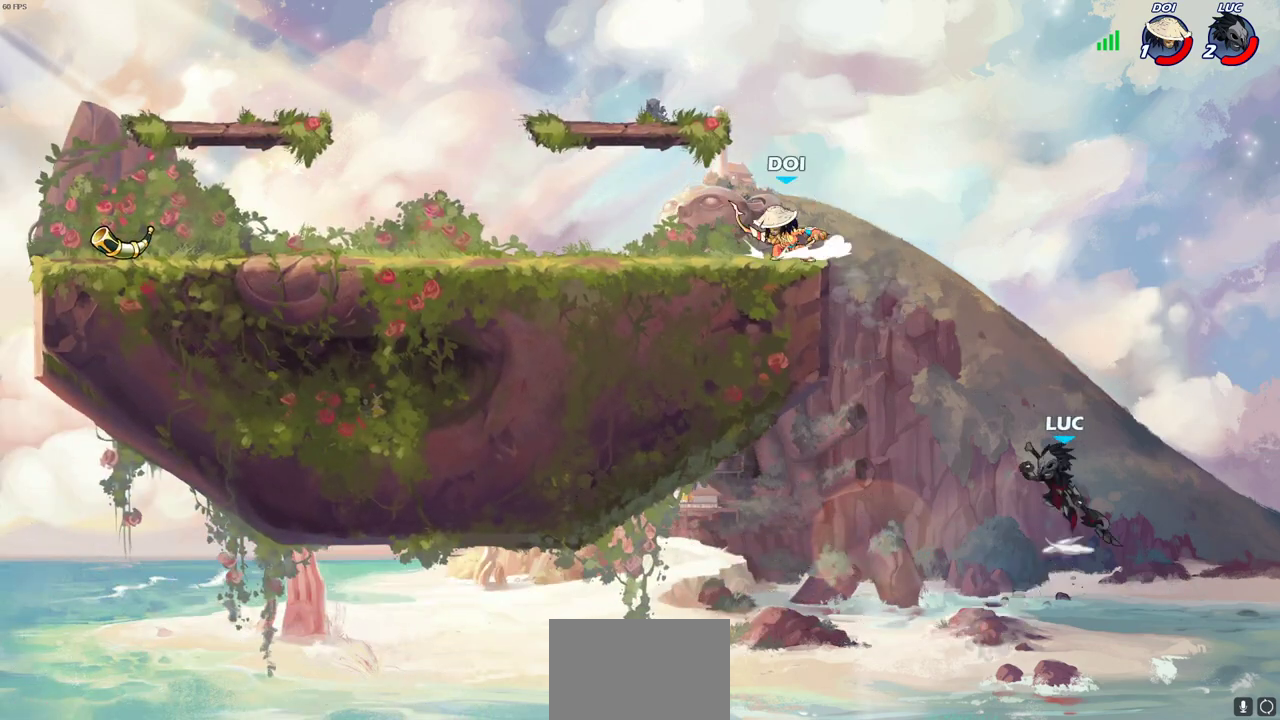
{"dt_ms": 500, "buttons": [], "left_stick": "up-left", "right_stick": "center", "events": [[283, "CROSS", "up"]]}
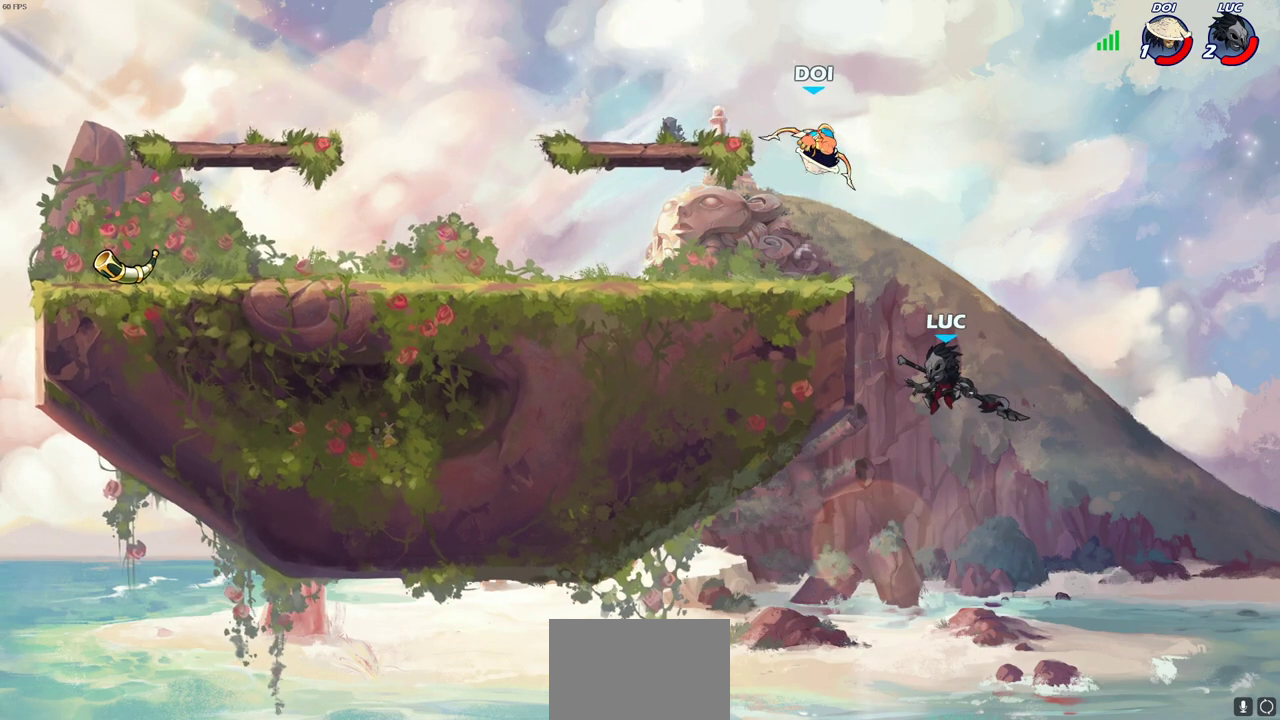
{"dt_ms": 700, "buttons": [], "left_stick": "left", "right_stick": "center", "events": [[183, "R2", "down"], [200, "left_stick", "down-right"], [300, "left_stick", "up-left"], [383, "R2", "up"], [383, "left_stick", "down-left"], [433, "left_stick", "down"], [517, "left_stick", "right"], [650, "left_stick", "left"]]}
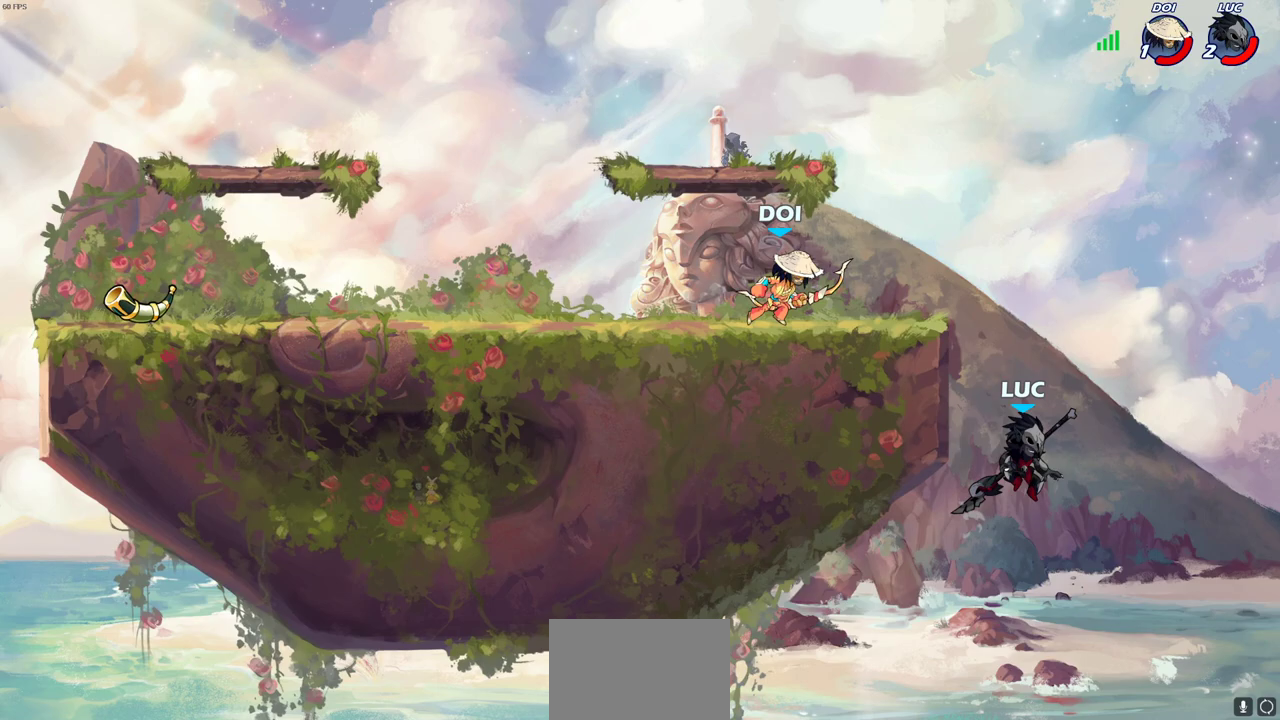
{"dt_ms": 300, "buttons": ["CIRCLE"], "left_stick": "up-right", "right_stick": "center", "events": [[50, "CROSS", "down"], [67, "left_stick", "up-left"], [117, "CIRCLE", "down"], [150, "CROSS", "up"], [250, "left_stick", "up"], [300, "left_stick", "up-right"]]}
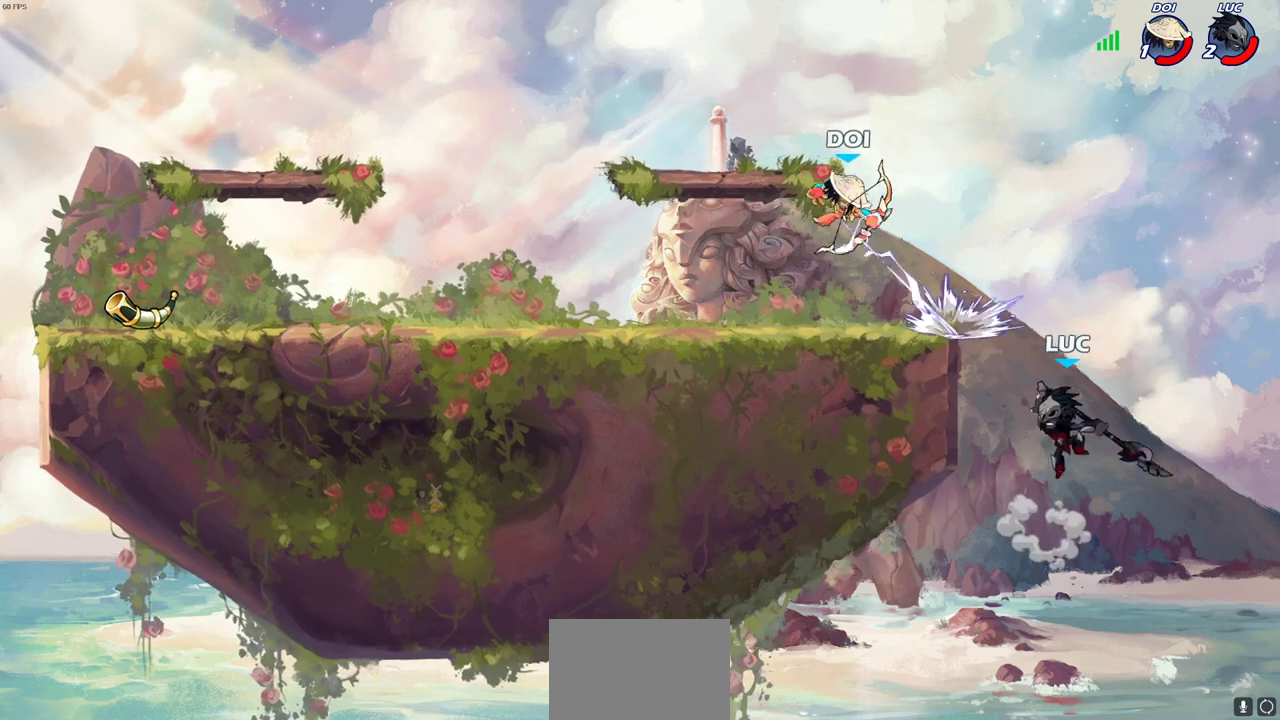
{"dt_ms": 400, "buttons": [], "left_stick": "right", "right_stick": "center", "events": [[217, "left_stick", "up"], [233, "CIRCLE", "up"], [317, "left_stick", "up-right"], [383, "left_stick", "right"]]}
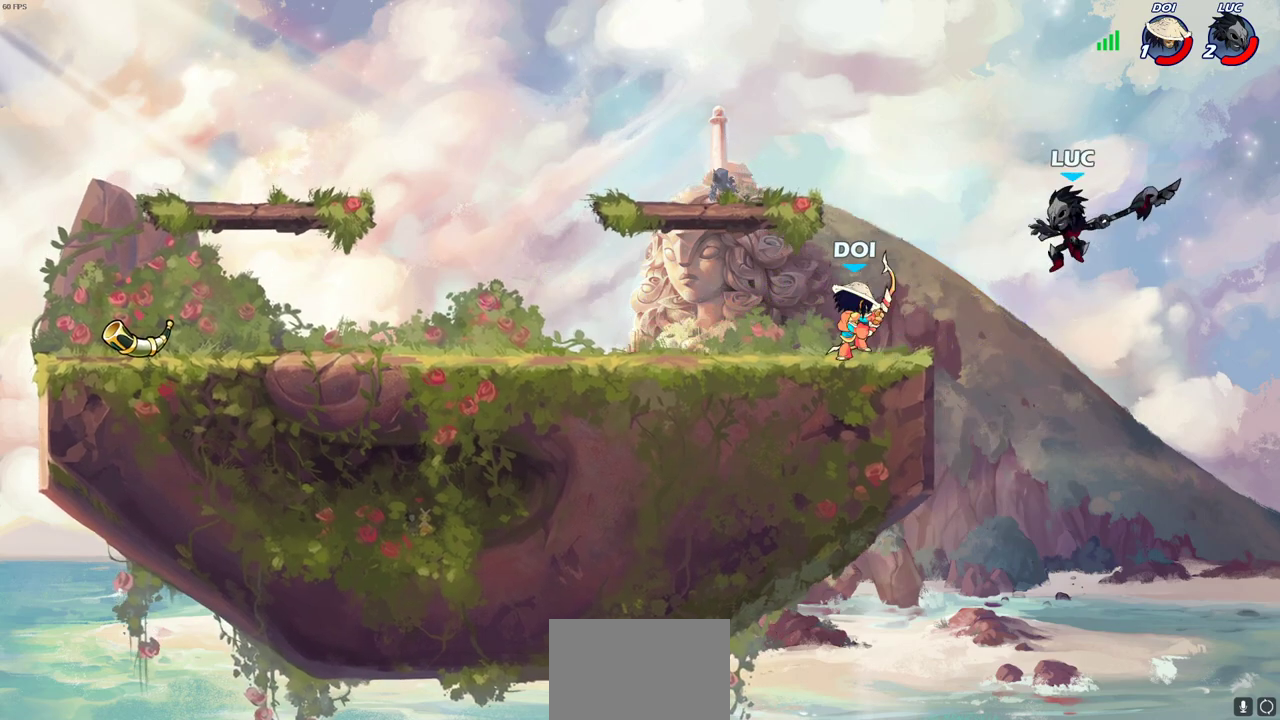
{"dt_ms": 600, "buttons": [], "left_stick": "left", "right_stick": "center", "events": [[150, "left_stick", "up-left"], [200, "left_stick", "left"], [283, "left_stick", "up-right"], [600, "left_stick", "left"]]}
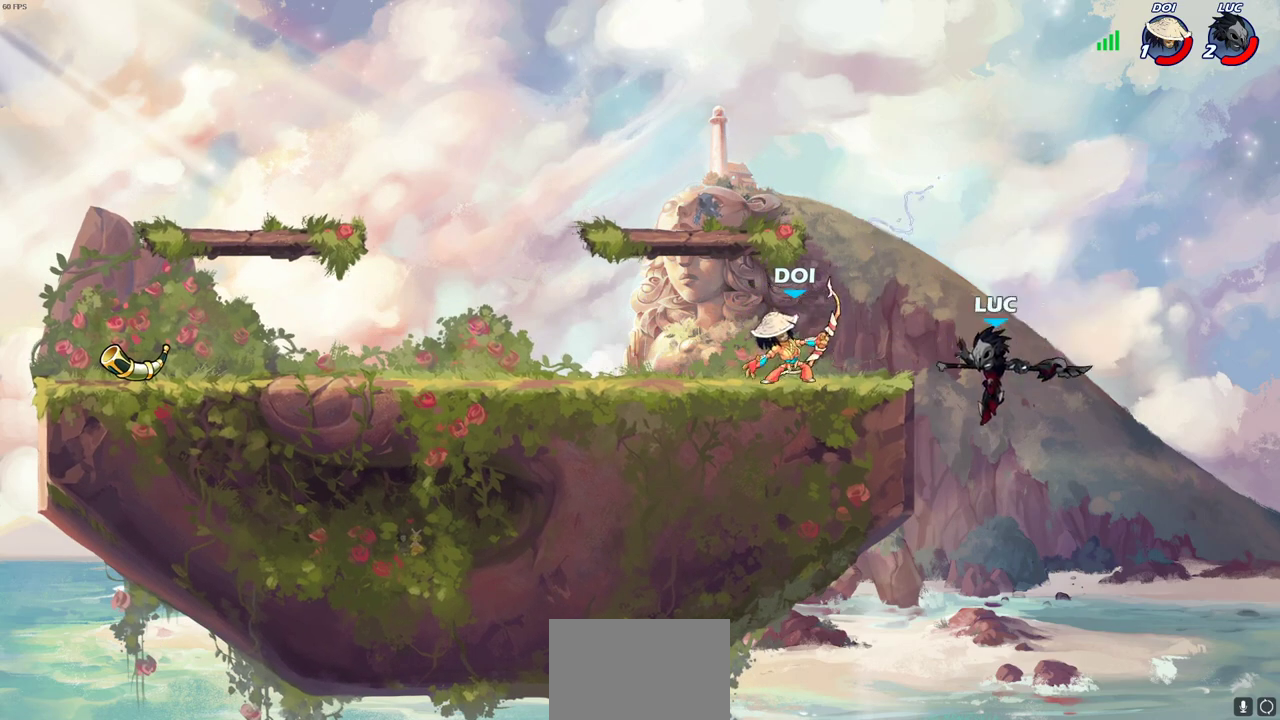
{"dt_ms": 400, "buttons": [], "left_stick": "left", "right_stick": "center", "events": [[150, "CROSS", "down"], [283, "CROSS", "up"], [300, "left_stick", "up-right"], [400, "left_stick", "left"]]}